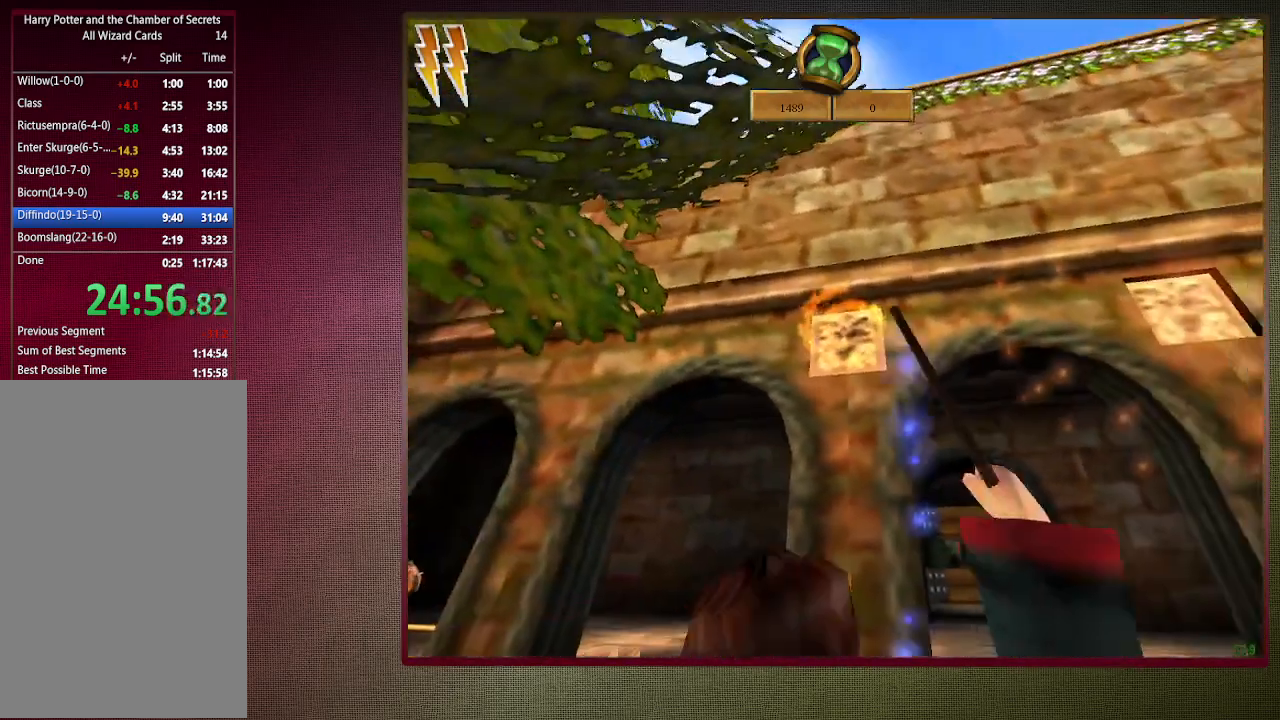
Gameplay with keyboard and mouse; each line is a JSON object with the keys and mouse buttons held at the frame after it. "events" lists presses ("down") and releases ("up") of "1", "2", "3", "4", "a", "alt", "c", "ctrl", "d", "down", "e", "escape", "f1", "left", "q", "return", "right", "s", "shift", "space", "tab", "up", "v", "w", "x", "z", "mouse_left", "mouse_wheel" and "mouse_right" between this image and that frame as [ms after this image, input, new state], when the widget could be followed in between. "mouse_left", "mouse_wheel", "mouse_right" = the "left", "wheel", "right" buttons of the "mouse" list. No other keys are recorded. "wheel" means that the mouse wheel is clicked or scrolled. Mouse movement is not recorded.
{"keys": ["a", "shift", "space", "w"], "mouse": [], "events": [[83, "mouse_left", "down"], [133, "a", "down"], [183, "mouse_left", "up"], [233, "s", "up"], [283, "mouse_left", "down"], [333, "shift", "down"], [383, "mouse_left", "up"], [383, "w", "down"]]}
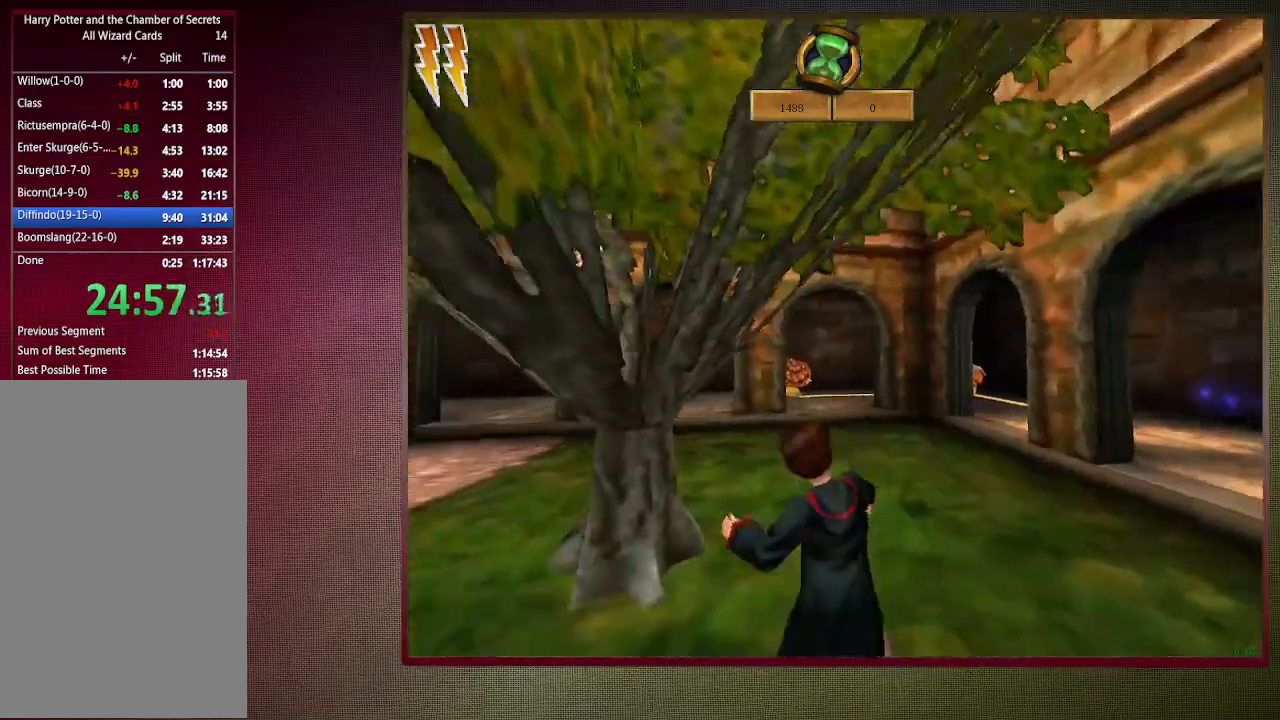
{"keys": ["d", "shift", "space", "w"], "mouse": [], "events": [[300, "a", "up"], [383, "d", "down"]]}
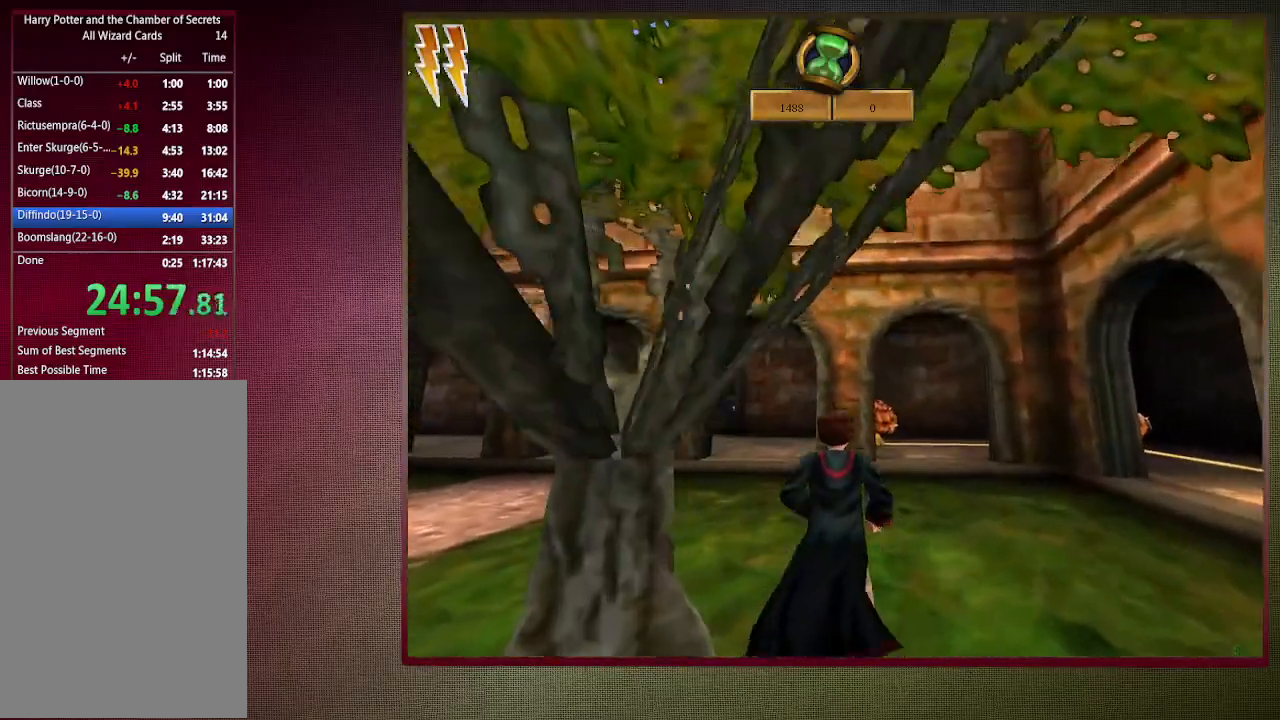
{"keys": ["a", "shift", "space", "w"], "mouse": ["left"], "events": [[117, "d", "up"], [267, "mouse_left", "down"], [300, "a", "down"], [350, "mouse_left", "up"], [450, "mouse_left", "down"]]}
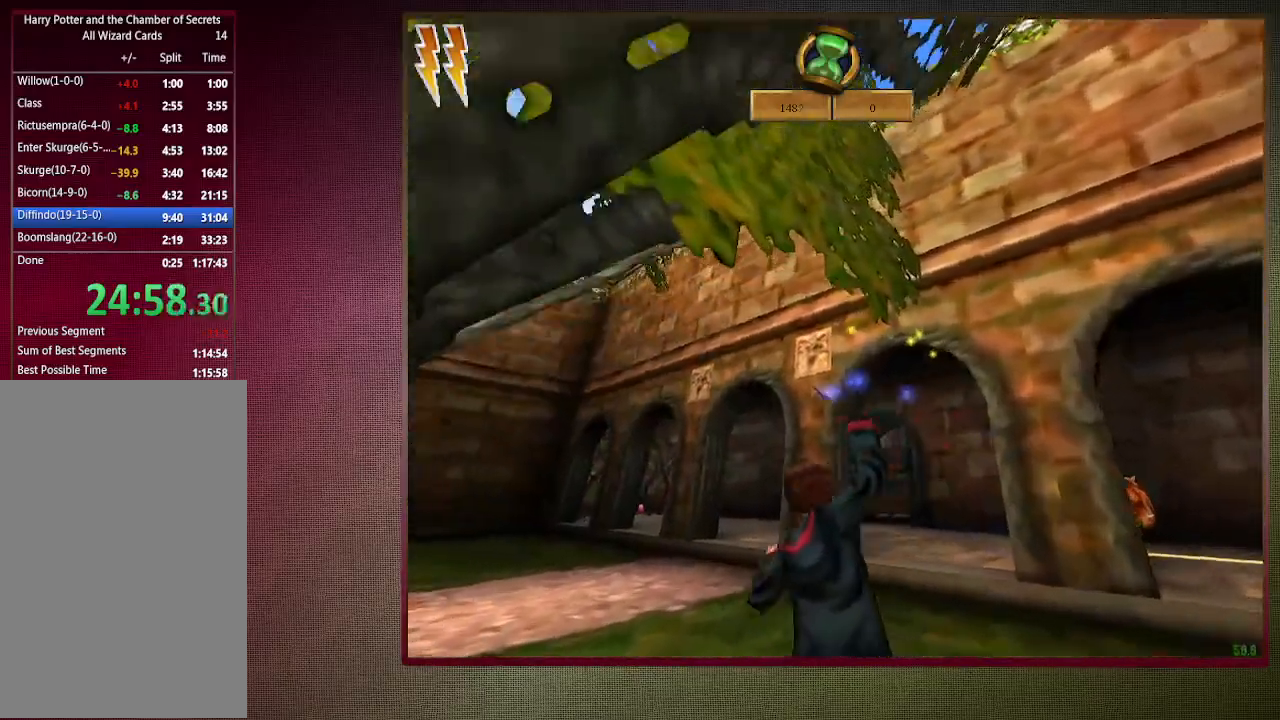
{"keys": ["a", "shift", "space", "w"], "mouse": [], "events": [[33, "mouse_left", "up"], [133, "mouse_left", "down"], [233, "mouse_left", "up"], [283, "mouse_left", "down"], [417, "mouse_left", "up"]]}
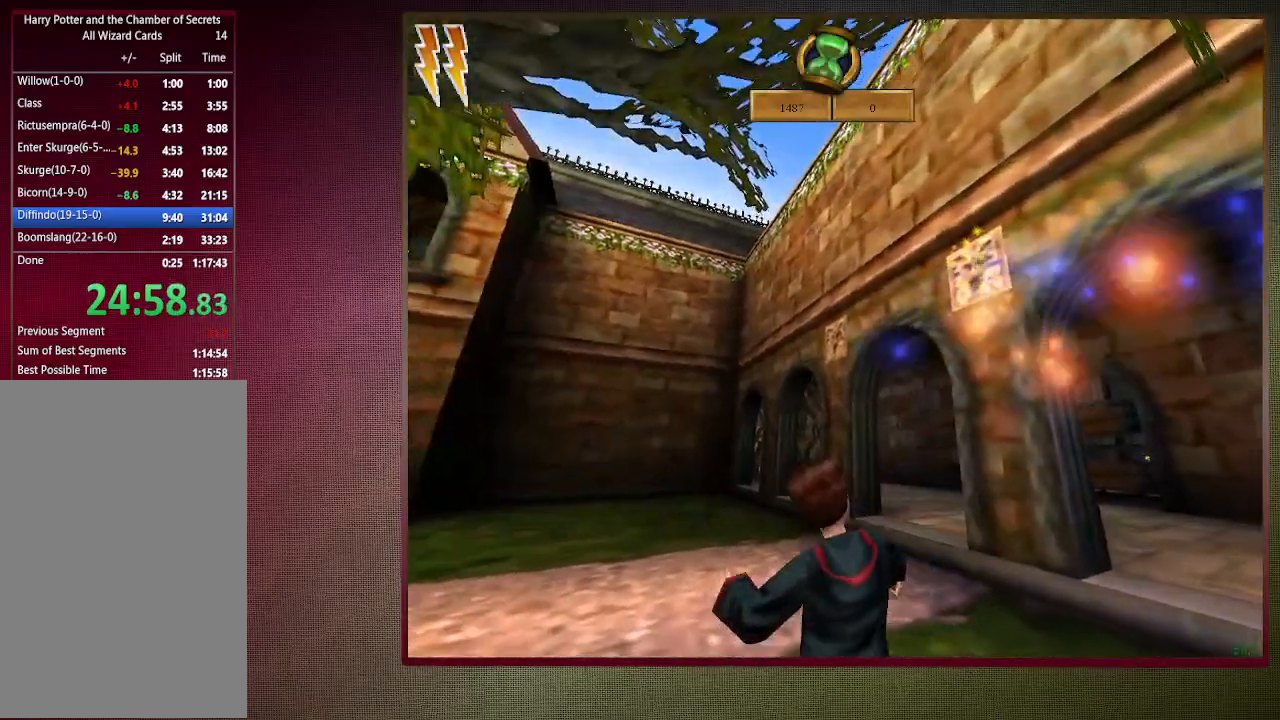
{"keys": ["a", "shift", "space", "w"], "mouse": [], "events": [[350, "mouse_left", "down"], [433, "mouse_left", "up"]]}
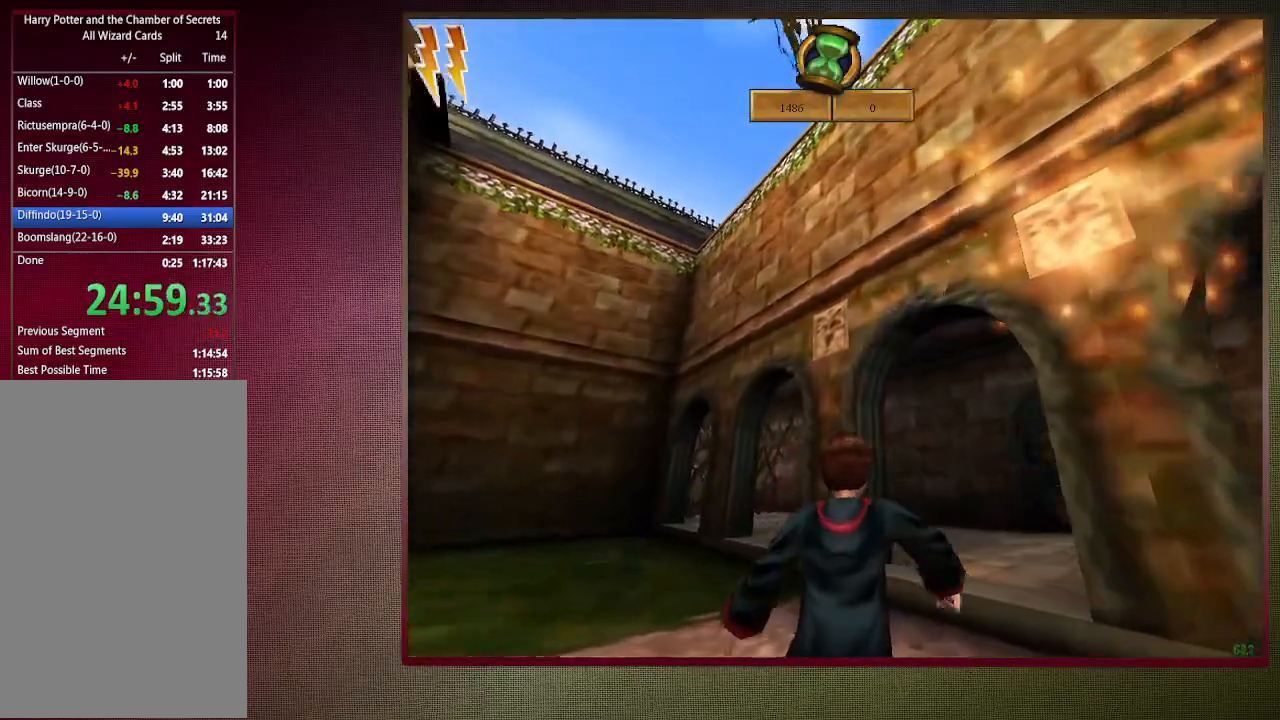
{"keys": ["a", "space"], "mouse": [], "events": [[17, "mouse_left", "down"], [117, "mouse_left", "up"], [167, "w", "up"], [217, "mouse_left", "down"], [317, "mouse_left", "up"], [317, "shift", "up"], [400, "mouse_left", "down"], [500, "mouse_left", "up"]]}
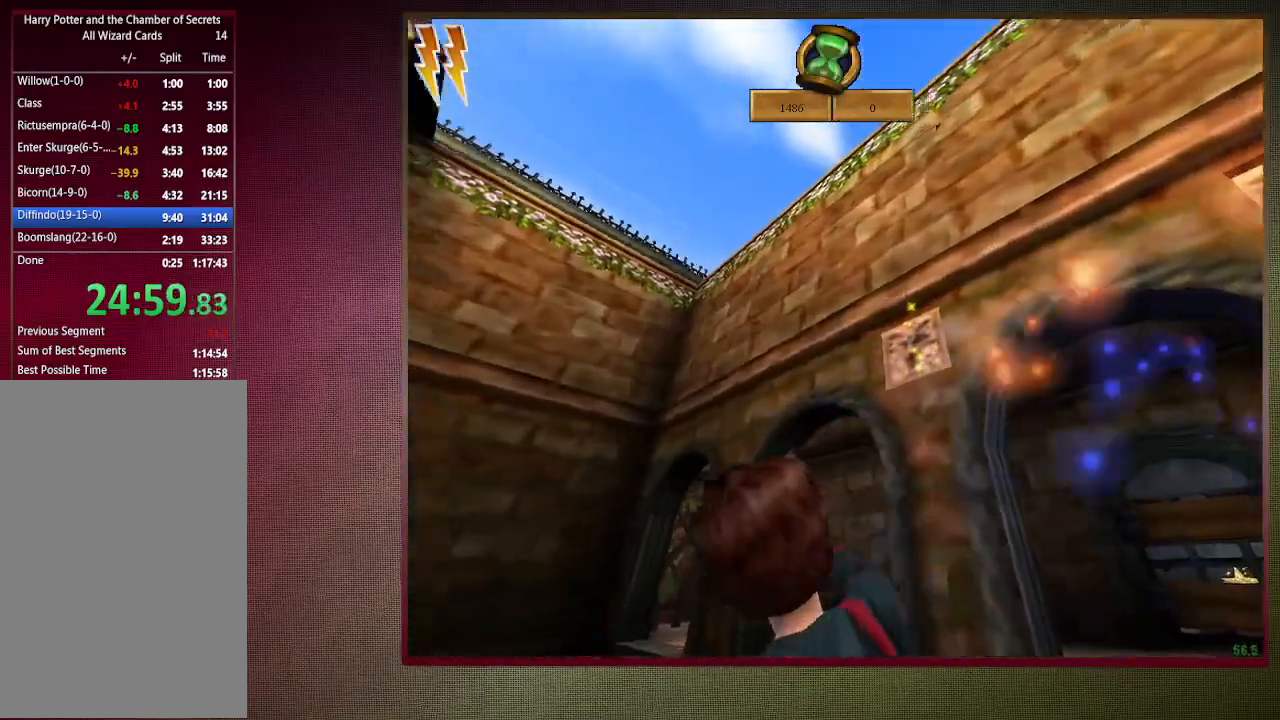
{"keys": ["a", "shift", "space", "w"], "mouse": [], "events": [[50, "shift", "down"], [50, "w", "down"]]}
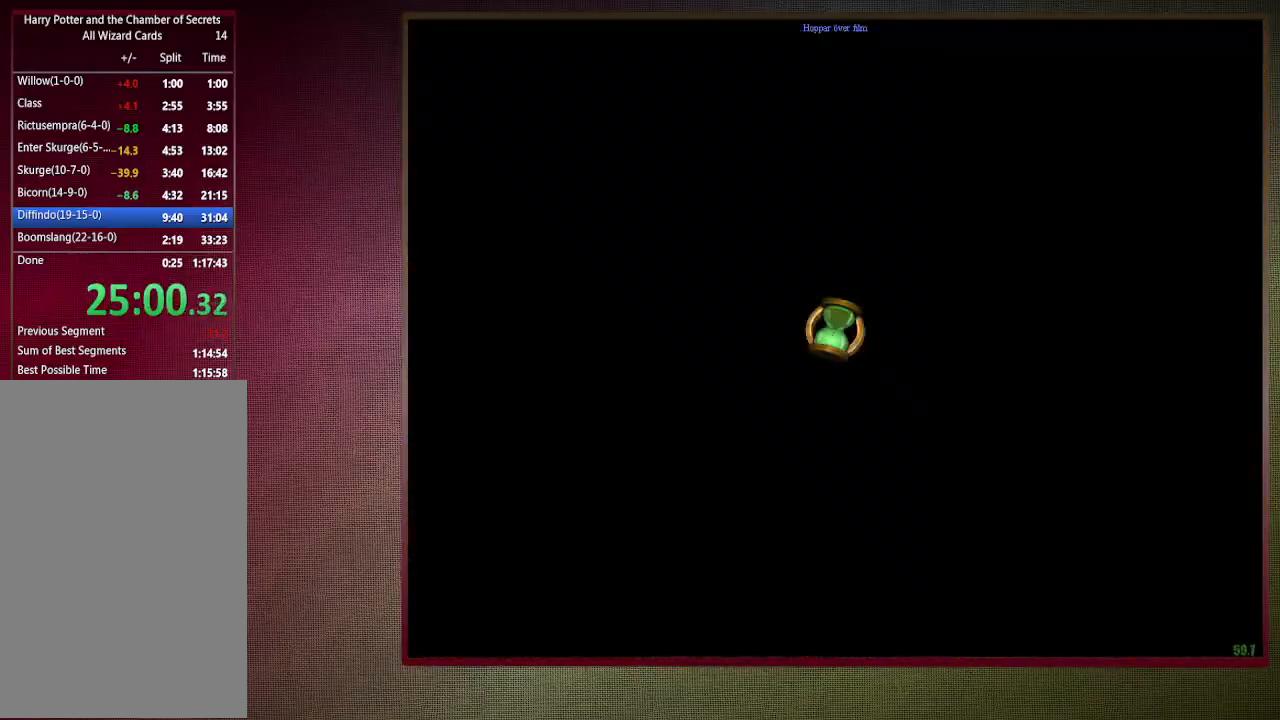
{"keys": ["shift", "space", "w"], "mouse": [], "events": [[100, "a", "up"]]}
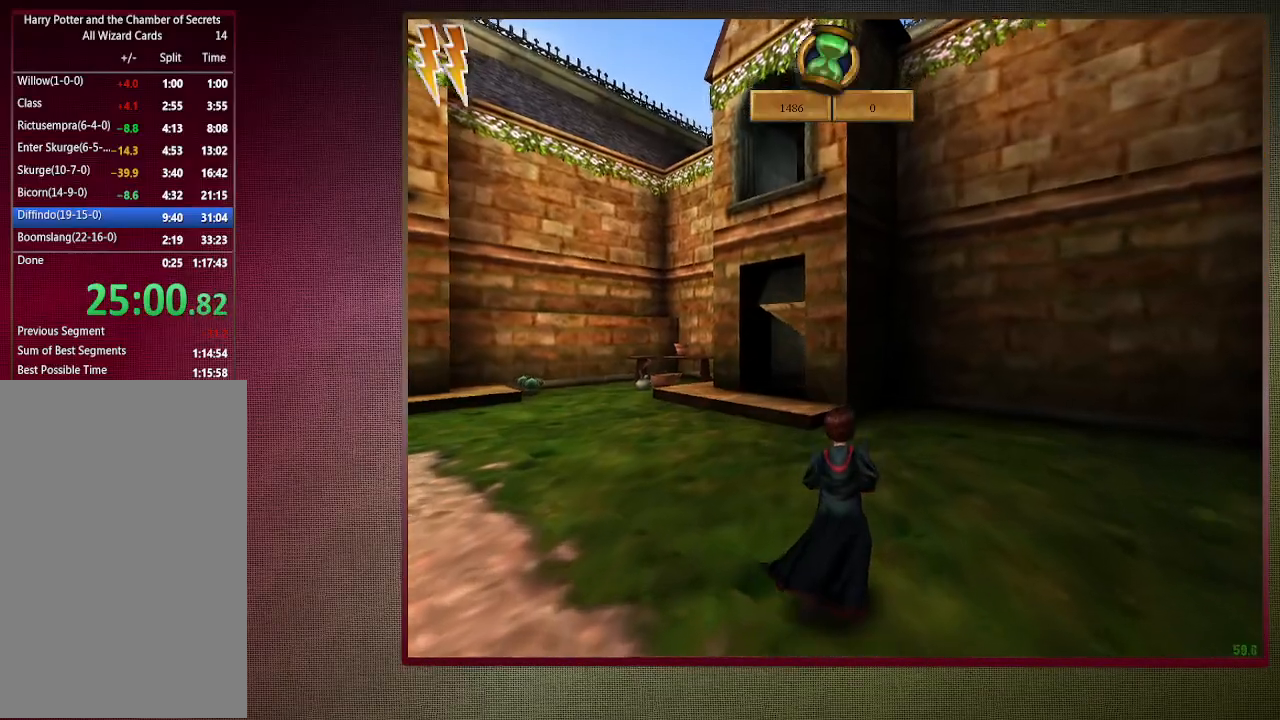
{"keys": ["a", "shift", "space", "w"], "mouse": [], "events": [[117, "a", "down"]]}
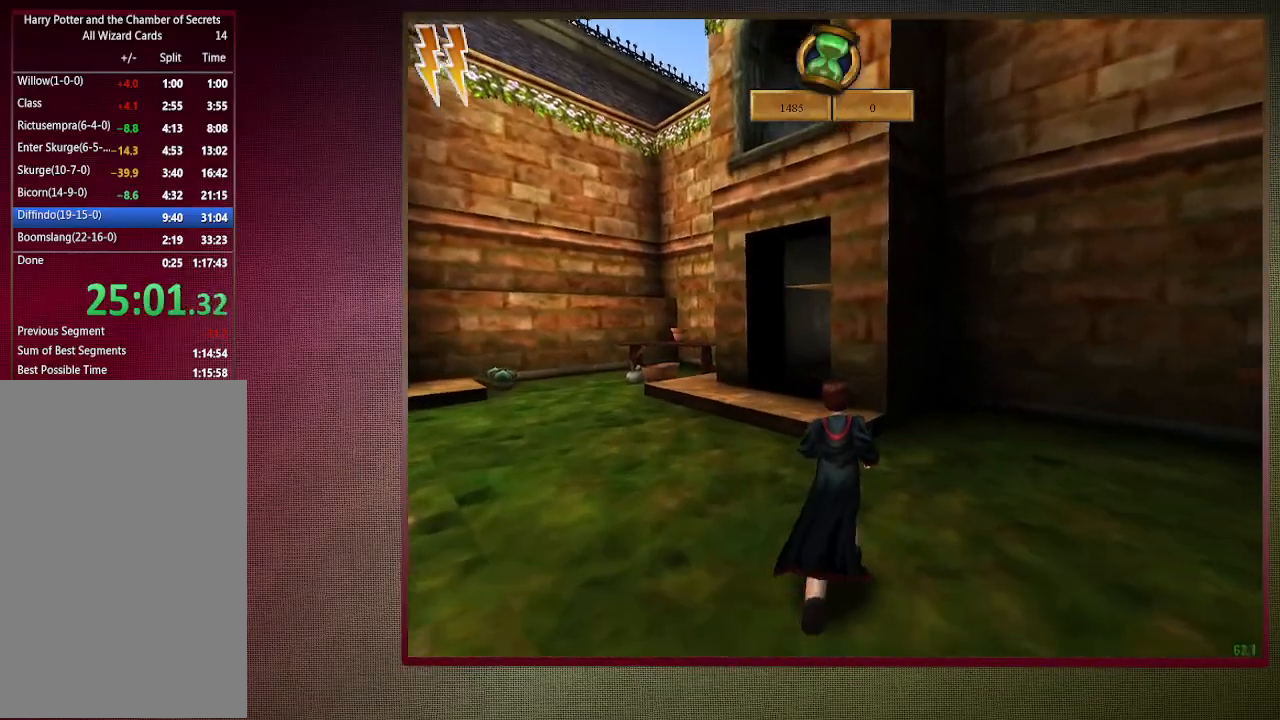
{"keys": ["a", "shift", "space", "w"], "mouse": [], "events": []}
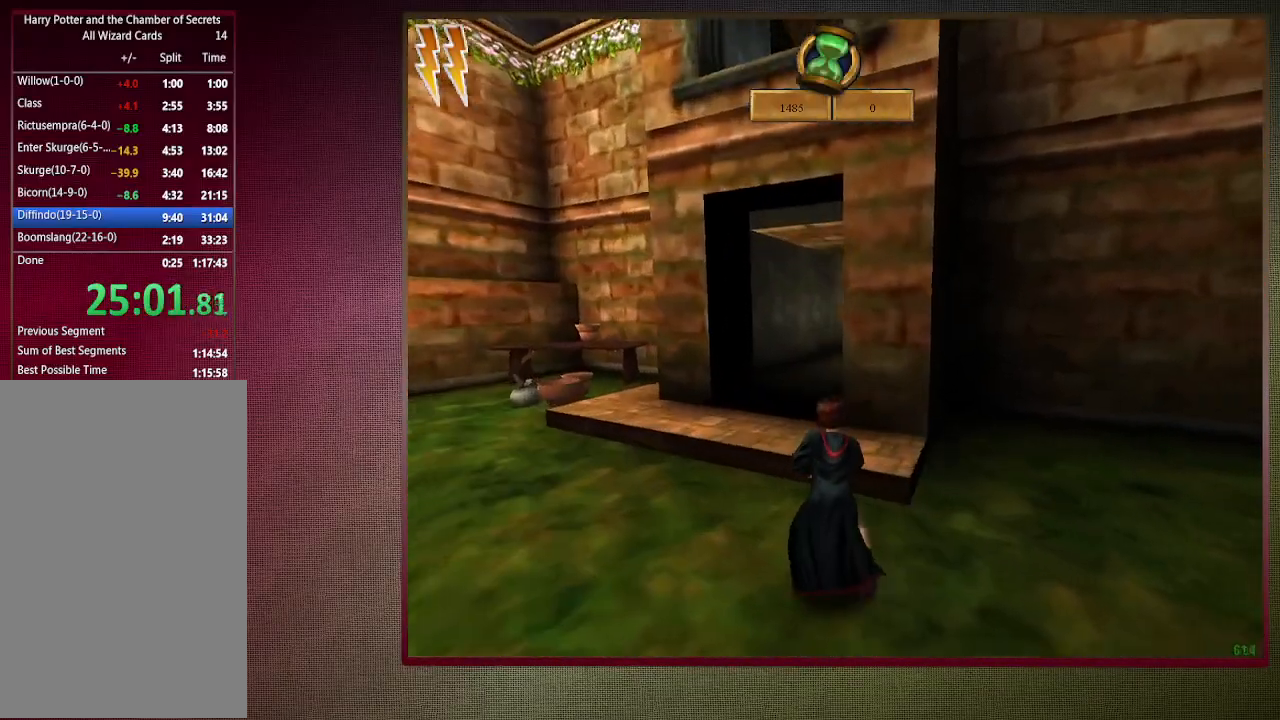
{"keys": ["a", "shift", "space", "w"], "mouse": ["left"], "events": [[483, "mouse_left", "down"]]}
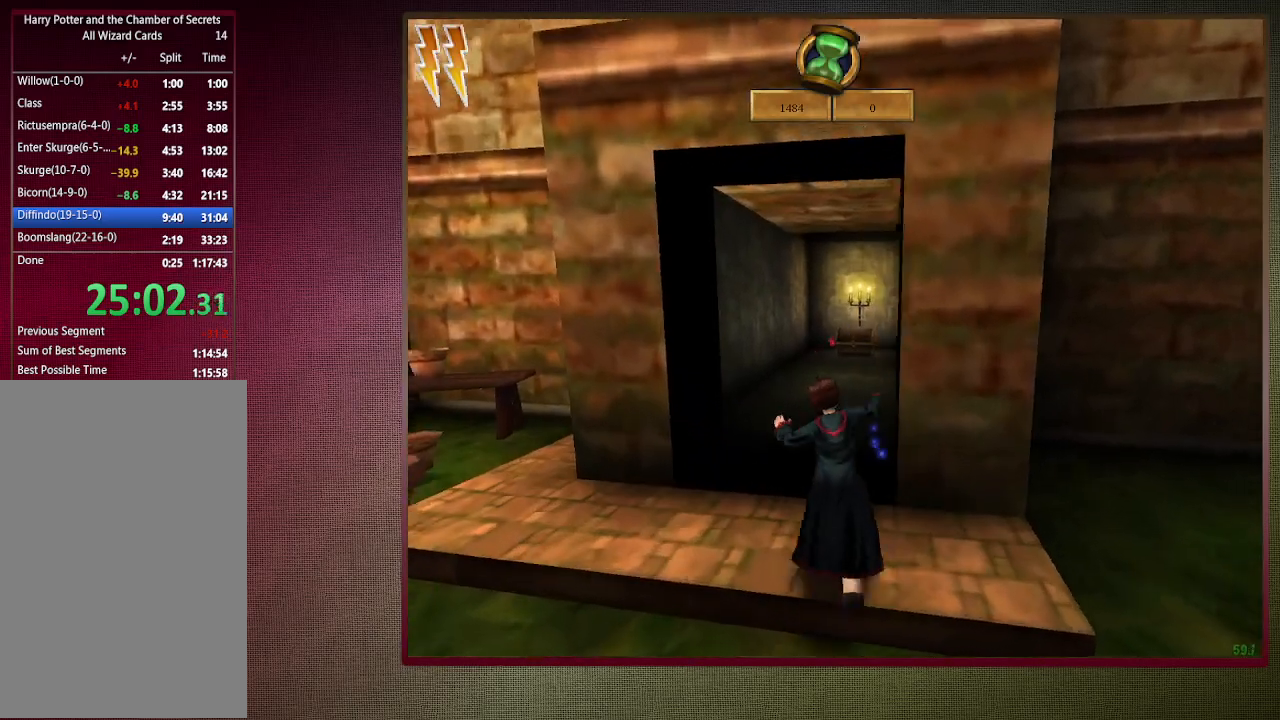
{"keys": ["shift", "space", "w"], "mouse": [], "events": [[83, "mouse_left", "up"], [167, "mouse_left", "down"], [217, "a", "up"], [267, "mouse_left", "up"], [350, "mouse_left", "down"], [500, "mouse_left", "up"]]}
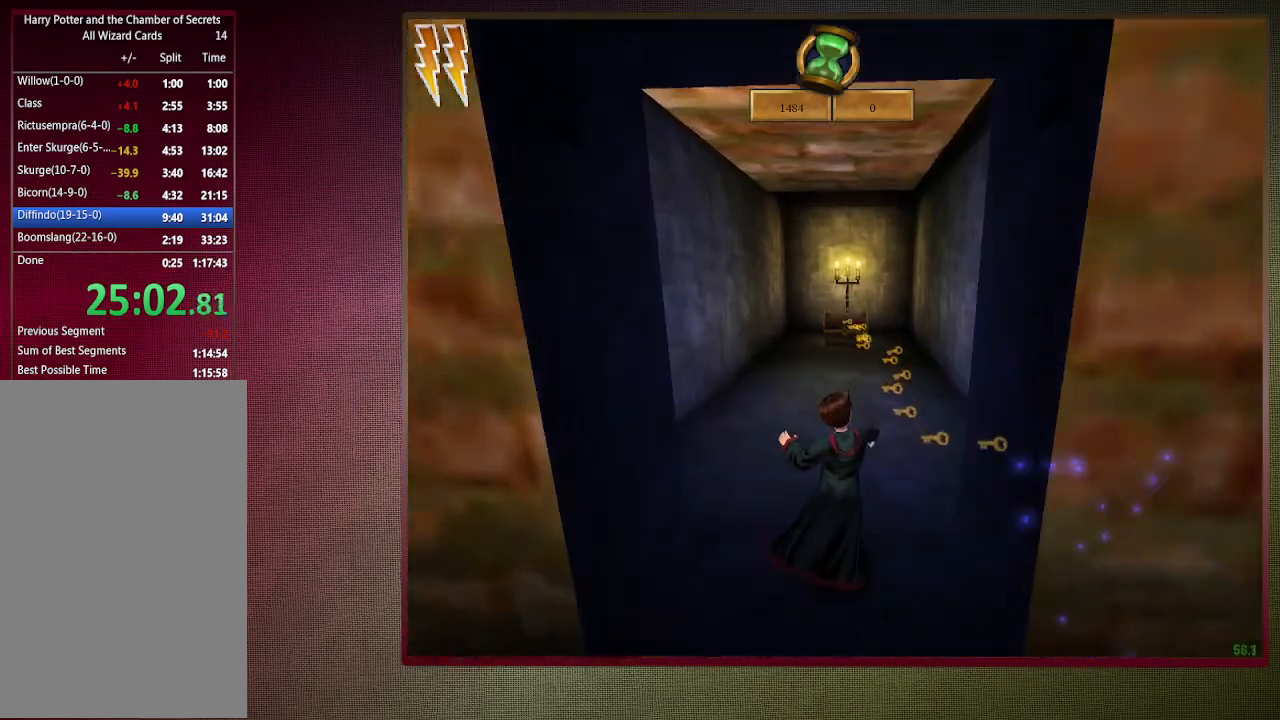
{"keys": ["shift", "space", "w"], "mouse": [], "events": [[50, "mouse_left", "down"], [183, "mouse_left", "up"]]}
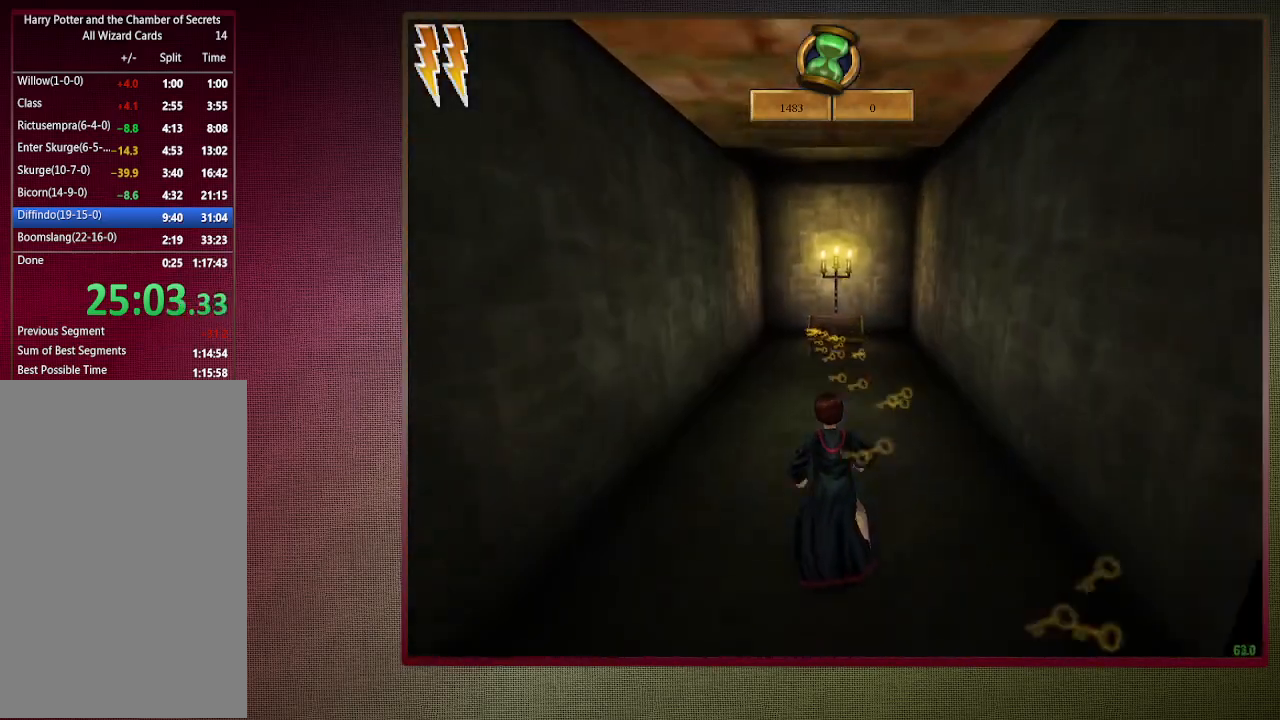
{"keys": ["shift", "space", "w"], "mouse": [], "events": []}
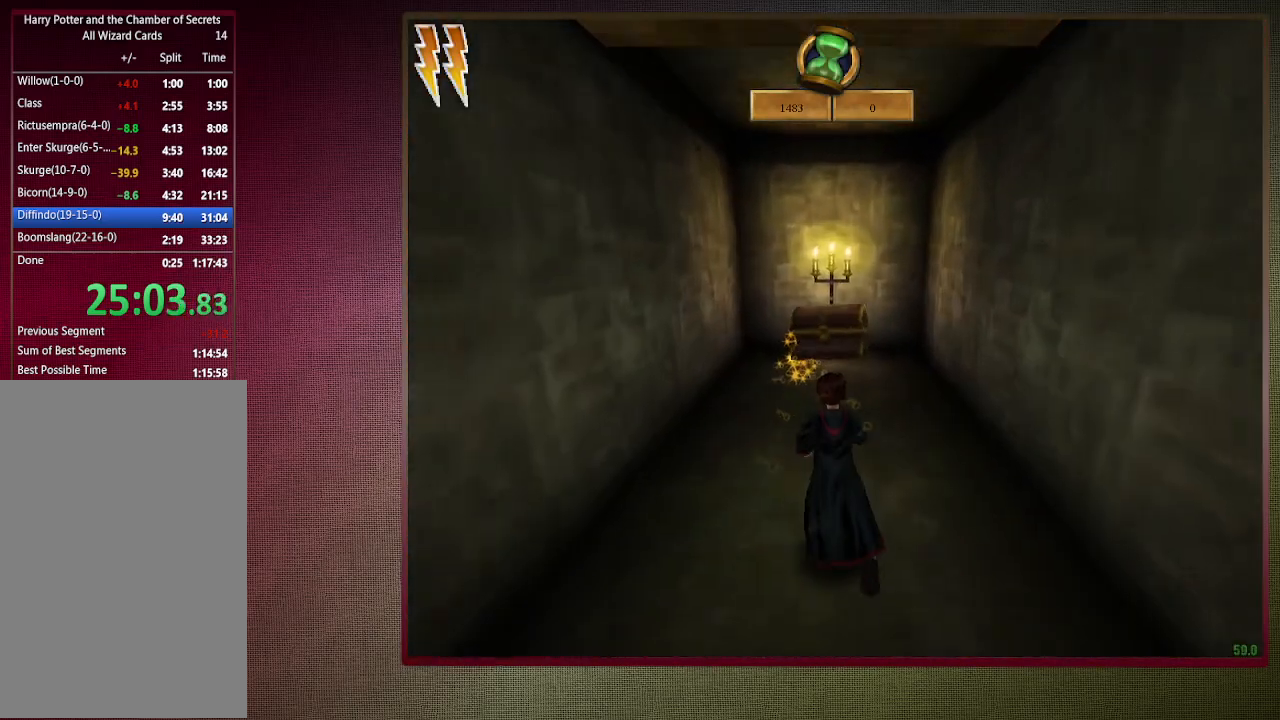
{"keys": ["shift", "space", "w"], "mouse": [], "events": [[167, "mouse_left", "down"], [167, "mouse_right", "down"], [300, "mouse_left", "up"], [300, "mouse_right", "up"], [400, "mouse_left", "down"], [500, "mouse_left", "up"]]}
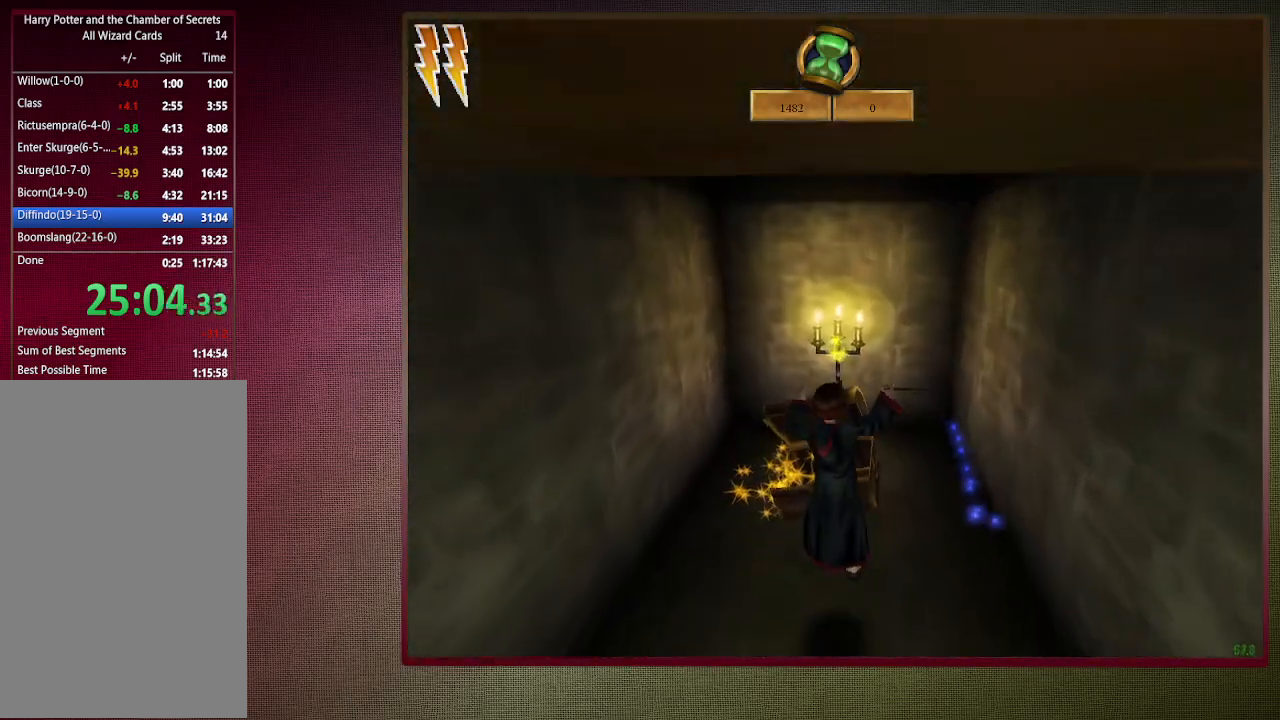
{"keys": ["space"], "mouse": [], "events": [[133, "mouse_left", "down"], [183, "mouse_left", "up"], [183, "shift", "up"], [183, "w", "up"], [233, "d", "down"], [367, "d", "up"]]}
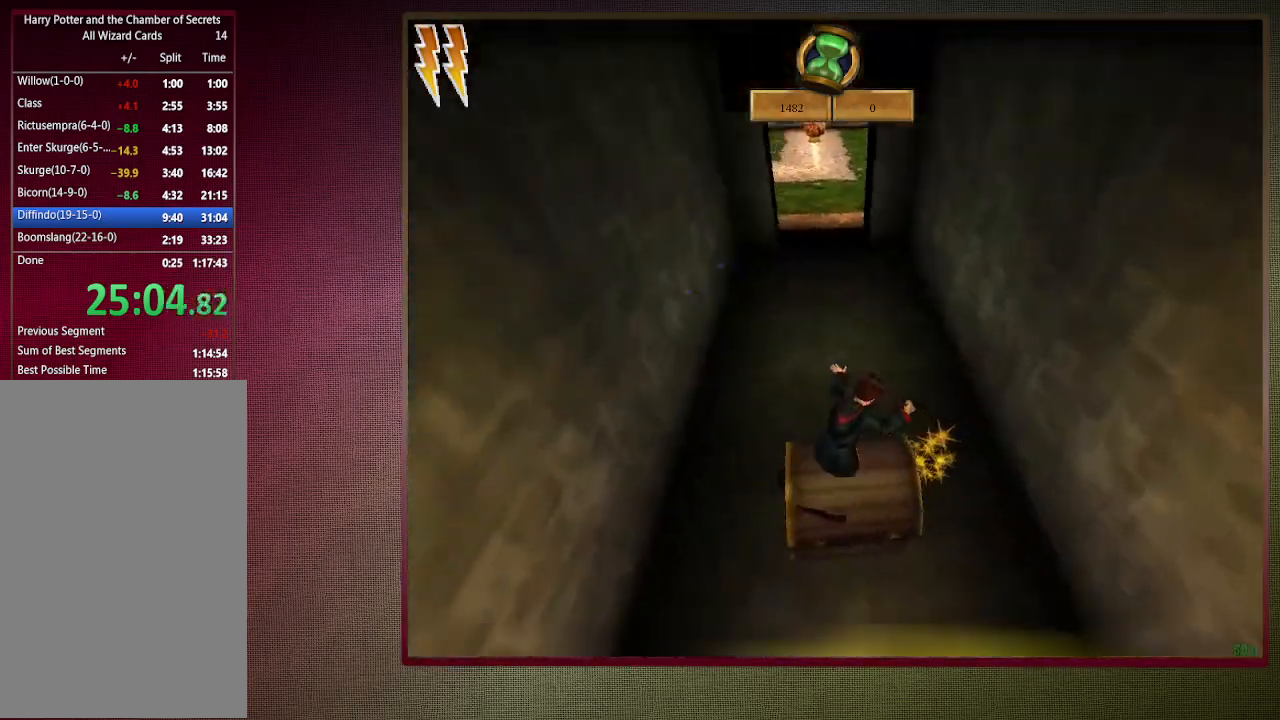
{"keys": ["space"], "mouse": [], "events": [[17, "d", "down"], [100, "d", "up"], [200, "s", "down"], [333, "s", "up"]]}
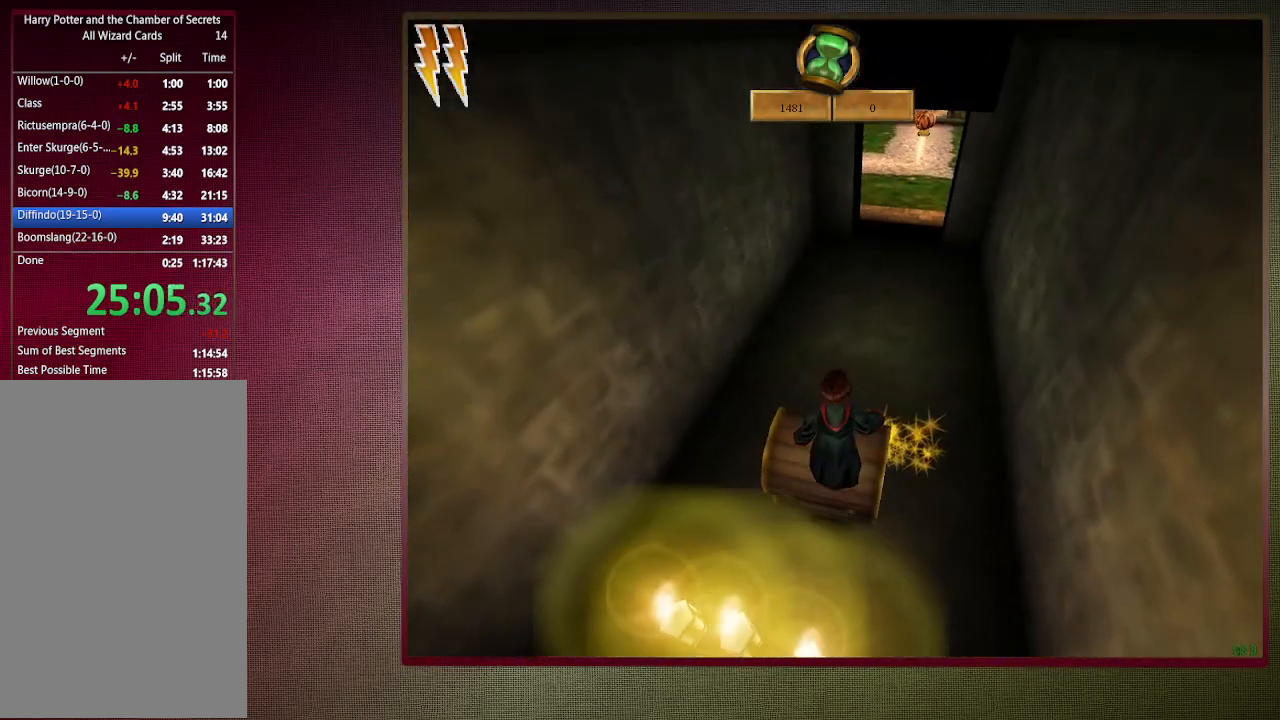
{"keys": ["shift", "space", "w"], "mouse": ["left"], "events": [[117, "w", "down"], [167, "shift", "down"], [267, "mouse_left", "down"], [267, "mouse_right", "down"], [400, "mouse_left", "up"], [400, "mouse_right", "up"], [450, "mouse_left", "down"]]}
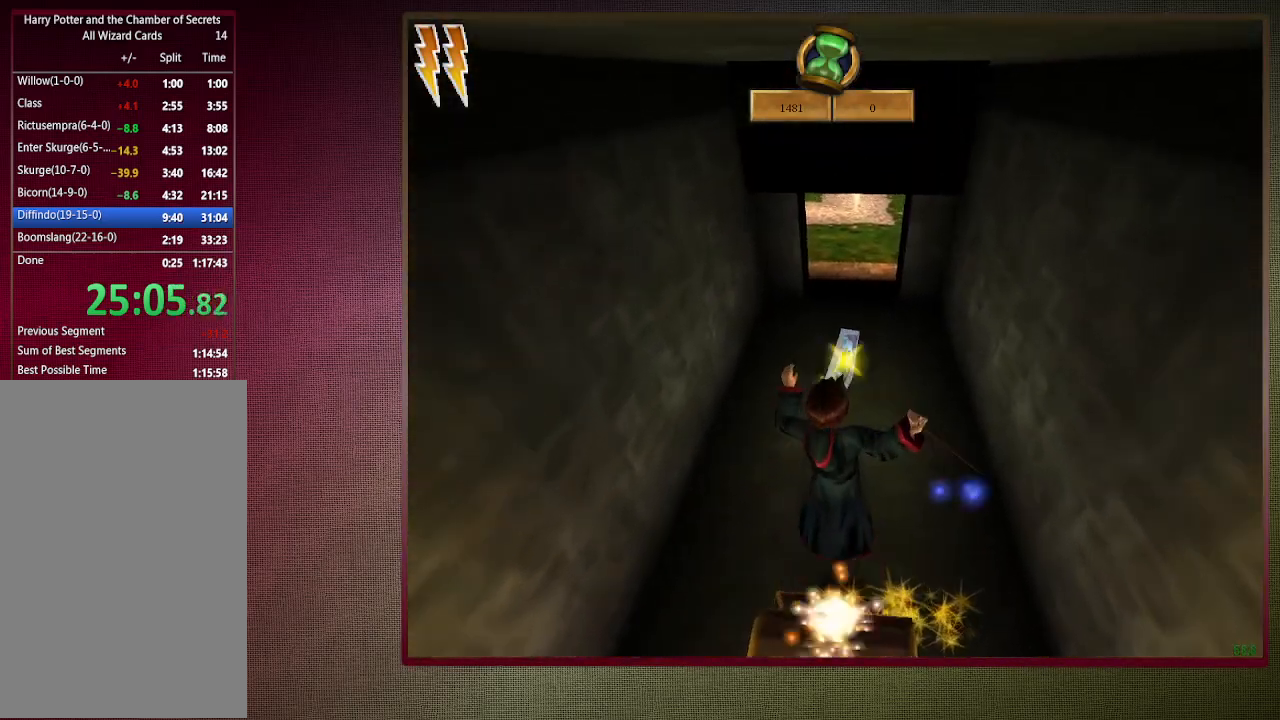
{"keys": ["shift", "space", "w"], "mouse": [], "events": [[33, "d", "down"], [83, "mouse_left", "up"], [133, "mouse_left", "down"], [267, "mouse_left", "up"], [317, "mouse_left", "down"], [367, "d", "up"], [467, "mouse_left", "up"]]}
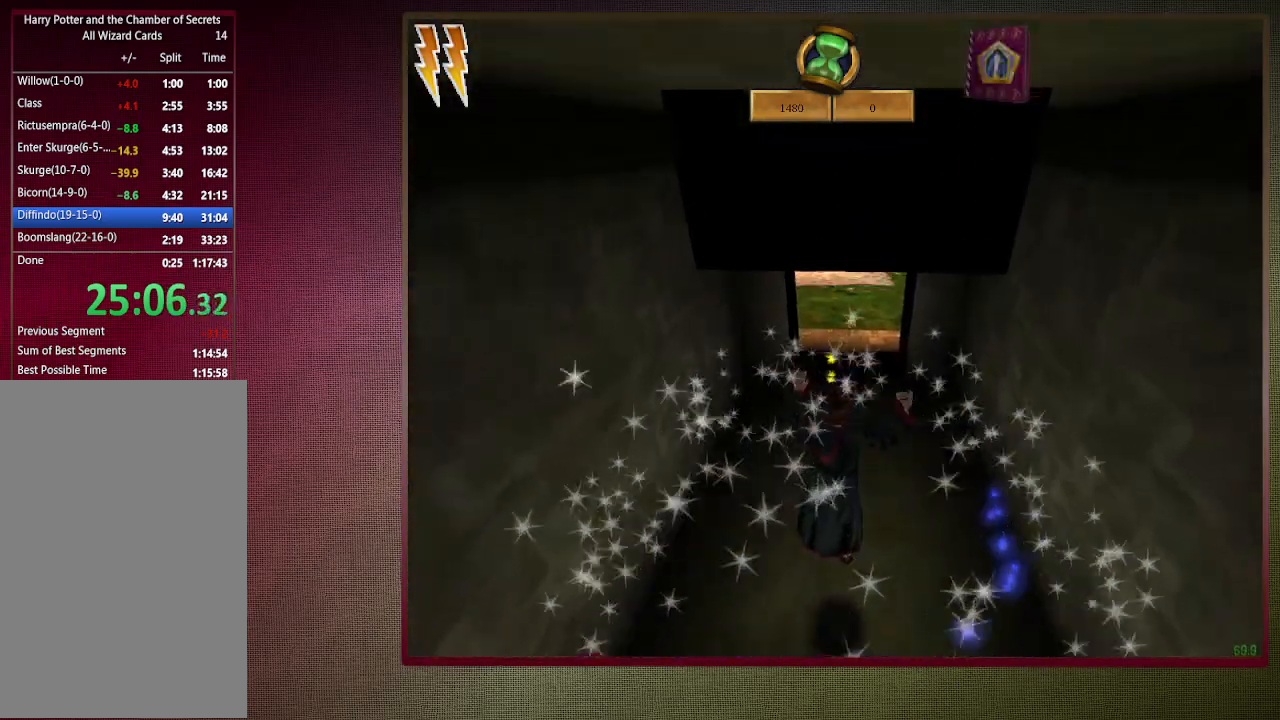
{"keys": ["shift", "space", "w"], "mouse": [], "events": []}
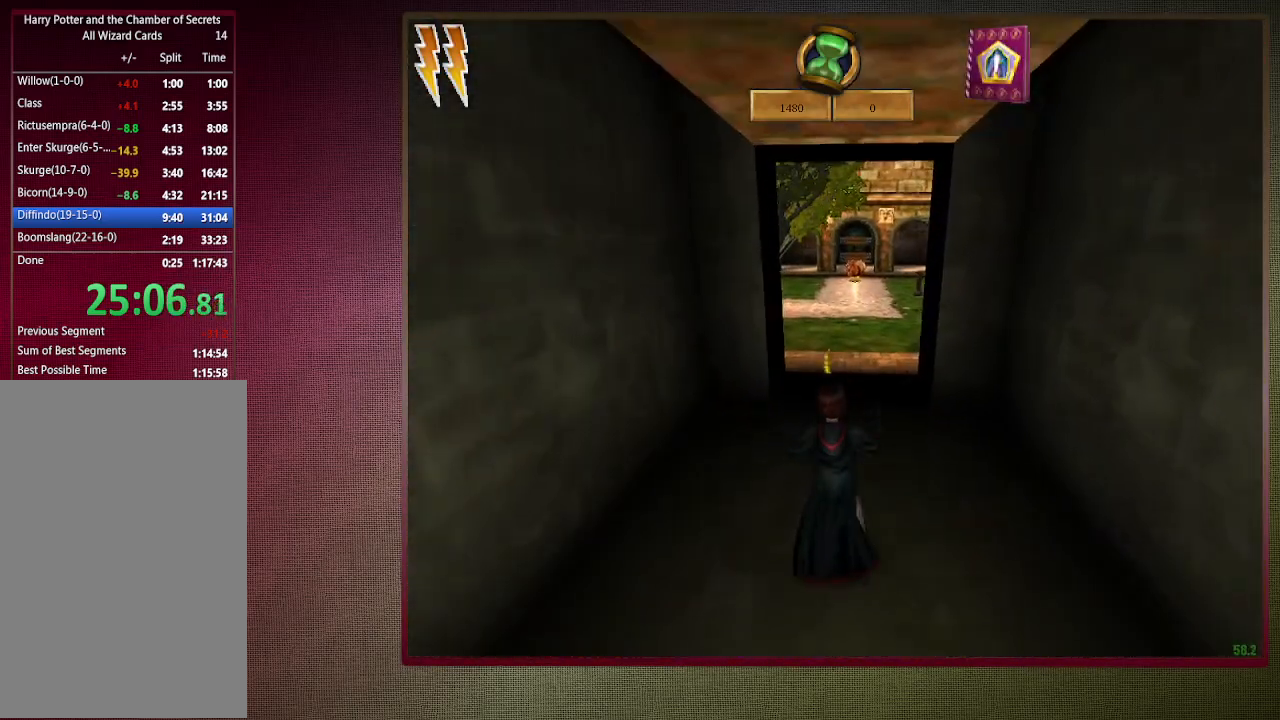
{"keys": ["a", "shift", "space", "w"], "mouse": [], "events": [[267, "a", "down"]]}
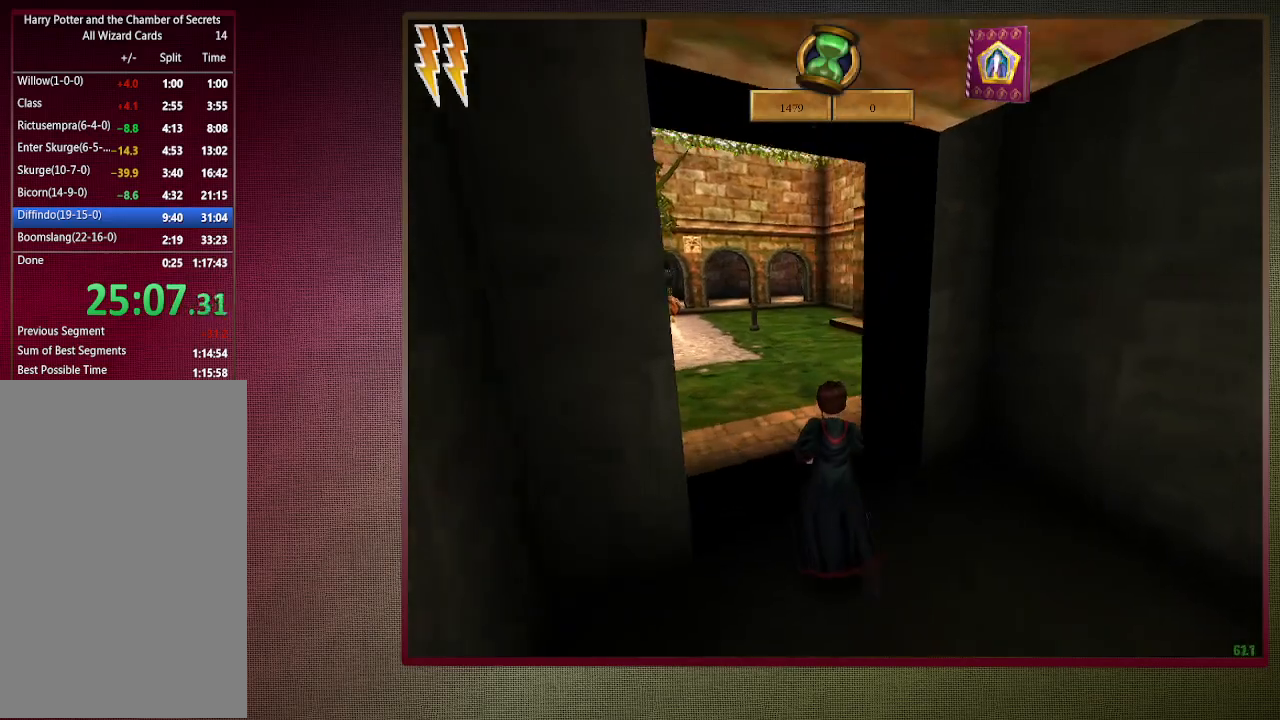
{"keys": ["a", "shift", "space", "w"], "mouse": [], "events": []}
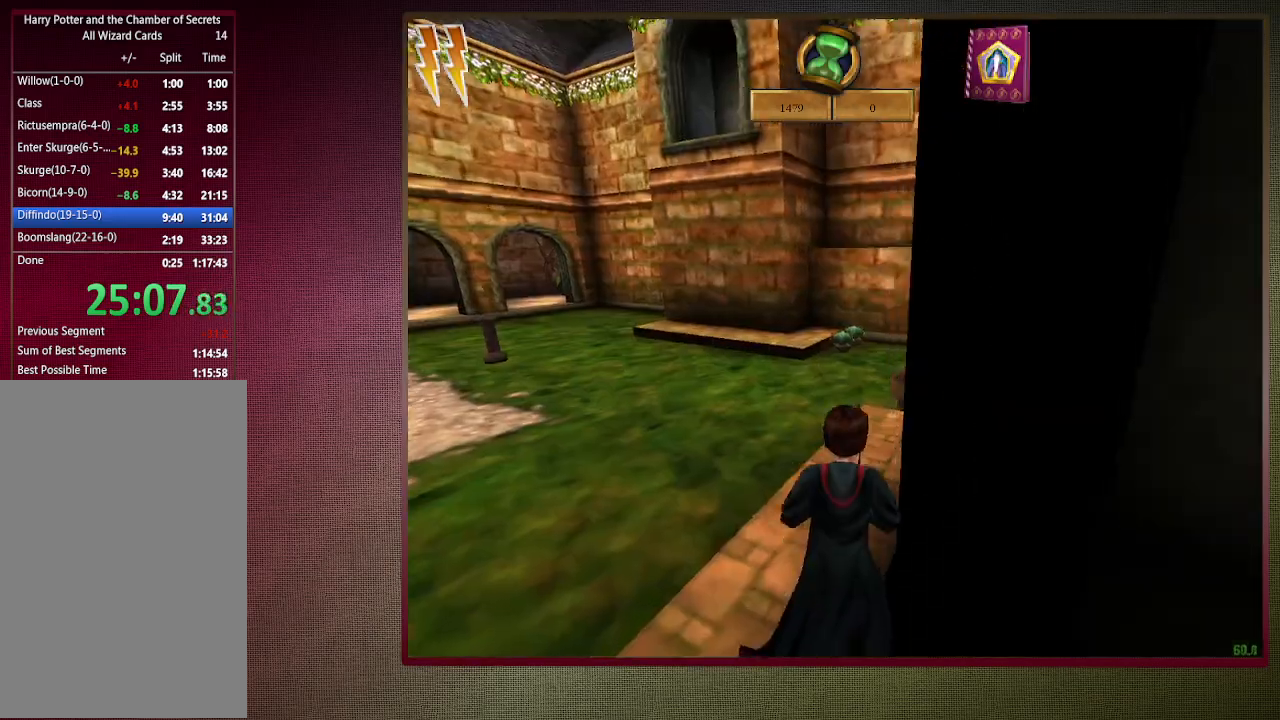
{"keys": ["shift", "space", "w"], "mouse": [], "events": [[67, "a", "up"], [333, "d", "down"], [483, "d", "up"]]}
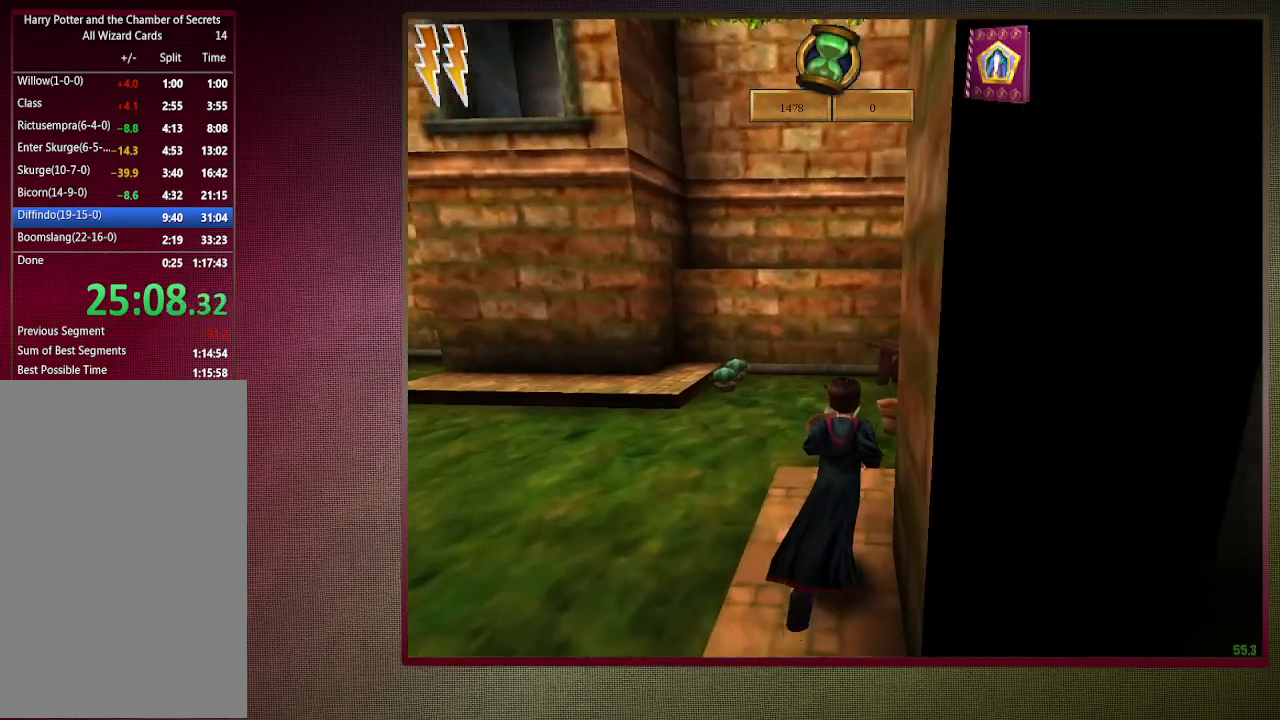
{"keys": ["shift", "space", "w"], "mouse": [], "events": []}
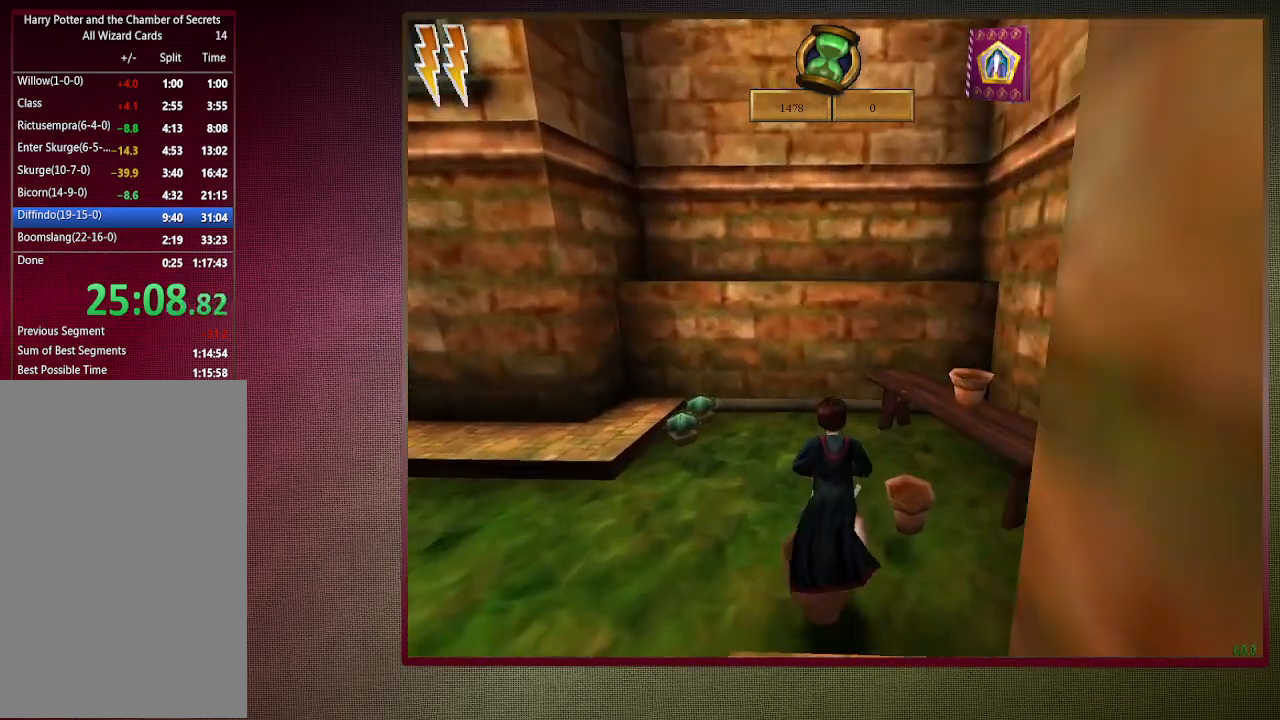
{"keys": ["shift", "space", "w"], "mouse": ["left", "right"], "events": [[417, "mouse_left", "down"], [417, "mouse_right", "down"]]}
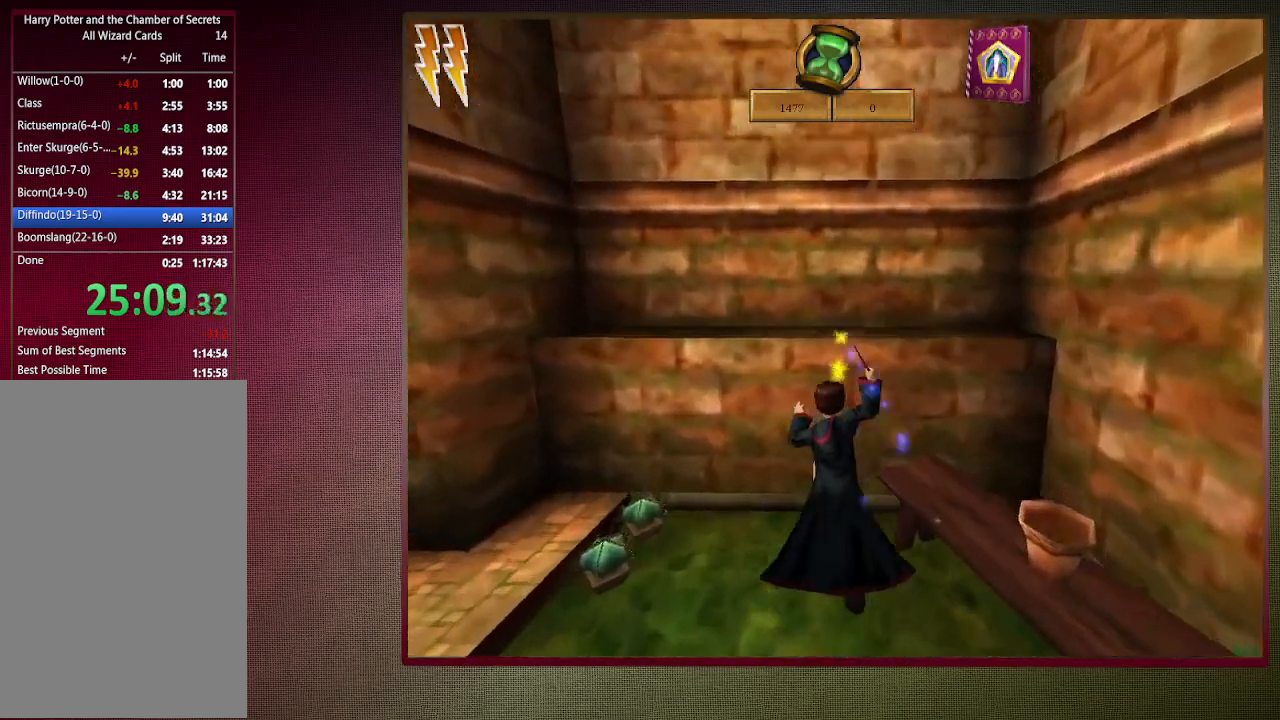
{"keys": [], "mouse": [], "events": [[100, "mouse_left", "up"], [100, "mouse_right", "up"], [100, "shift", "up"], [100, "space", "up"], [100, "w", "up"], [200, "escape", "down"], [300, "escape", "up"], [383, "f1", "down"], [433, "f1", "up"]]}
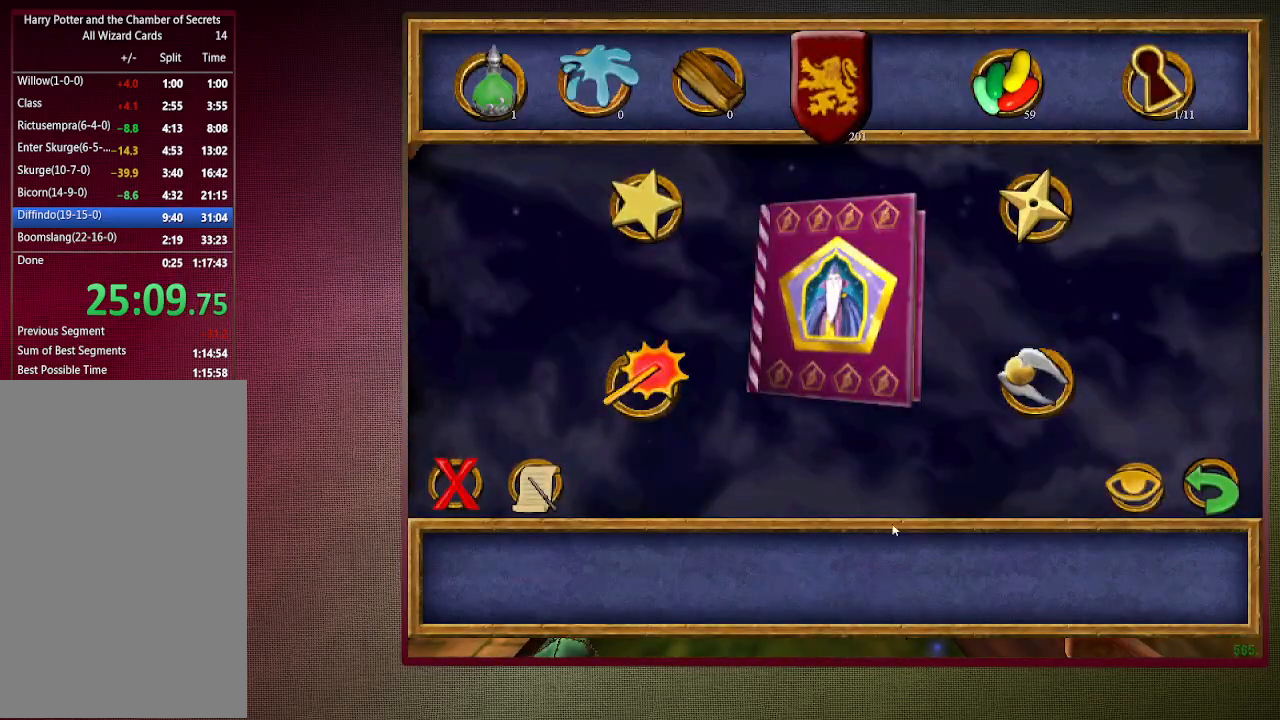
{"keys": [], "mouse": ["left"], "events": [[500, "mouse_left", "down"]]}
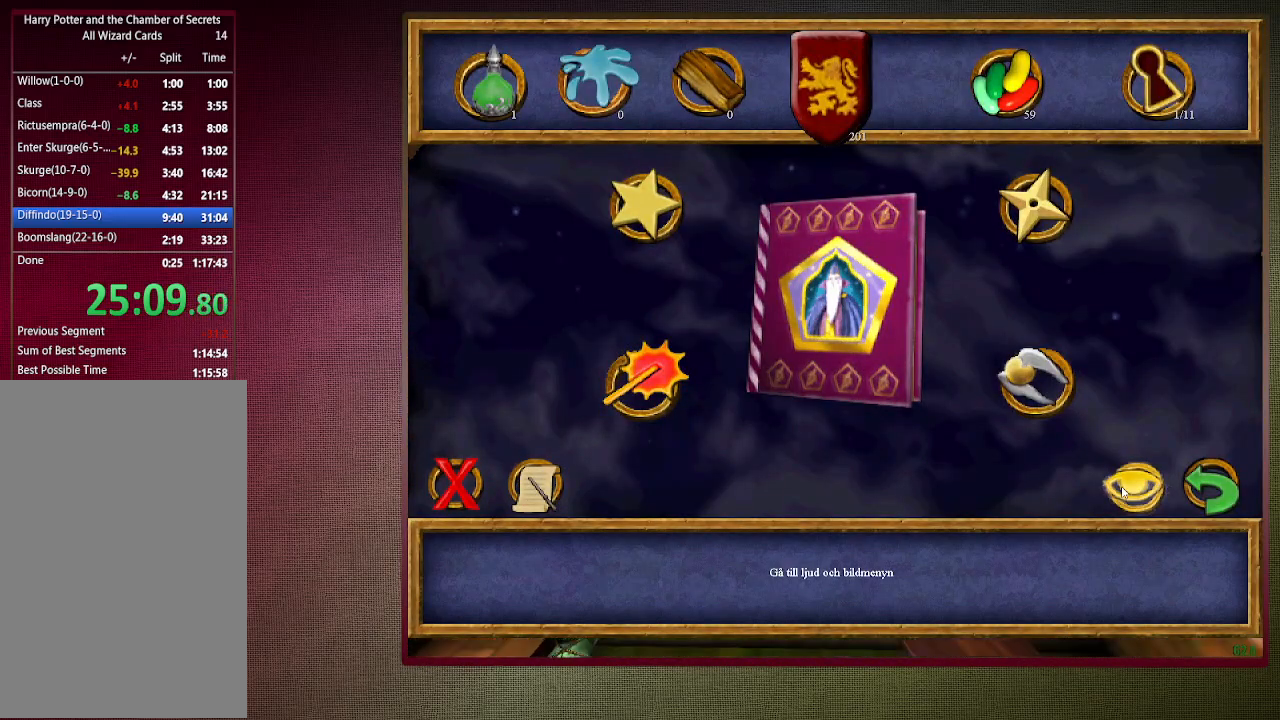
{"keys": [], "mouse": [], "events": [[33, "mouse_left", "up"], [317, "mouse_left", "down"], [467, "mouse_left", "up"]]}
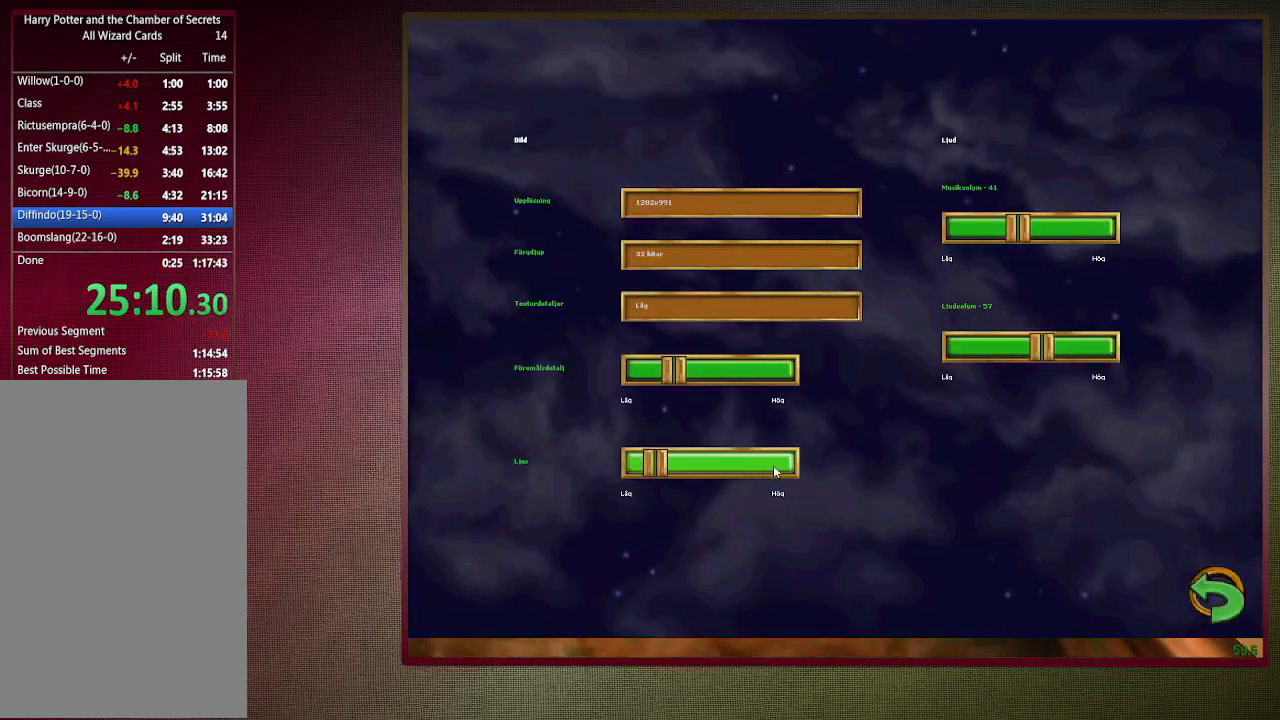
{"keys": [], "mouse": [], "events": [[50, "mouse_left", "down"], [150, "mouse_left", "up"], [200, "mouse_left", "down"], [283, "mouse_left", "up"], [383, "mouse_left", "down"], [483, "mouse_left", "up"]]}
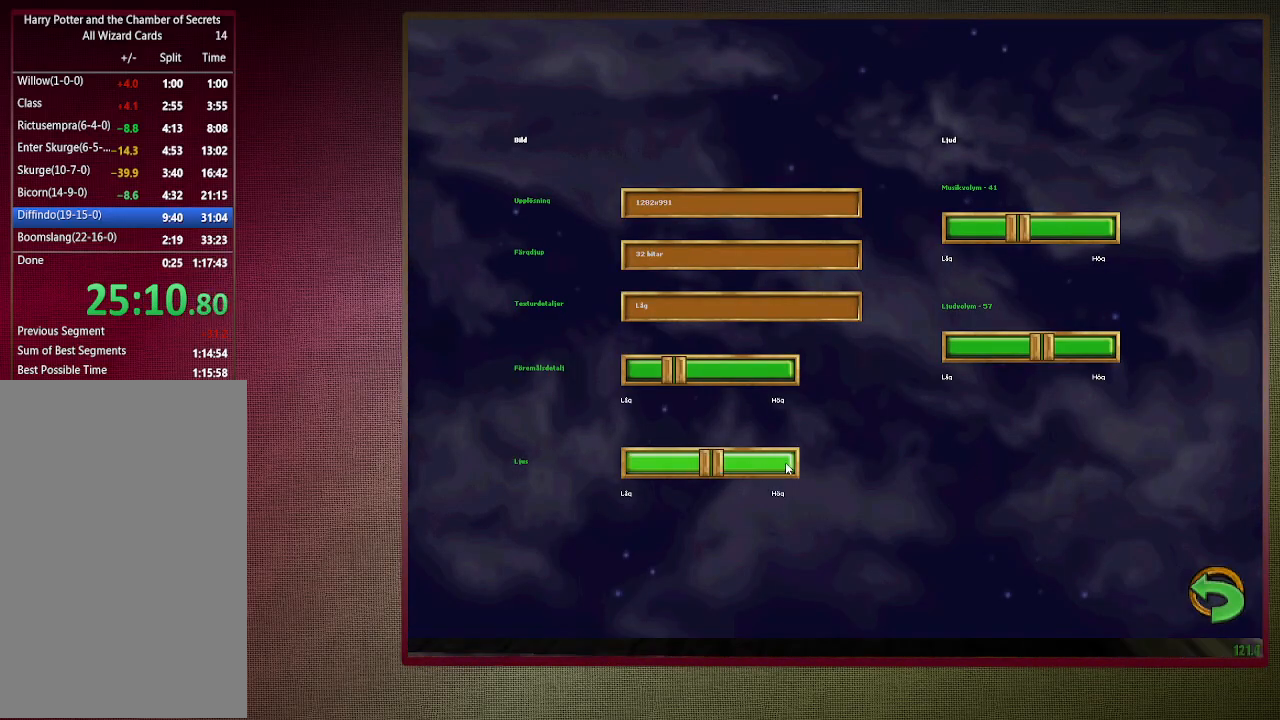
{"keys": ["escape"], "mouse": [], "events": [[67, "mouse_left", "down"], [167, "mouse_left", "up"], [267, "escape", "down"], [300, "escape", "up"], [400, "escape", "down"]]}
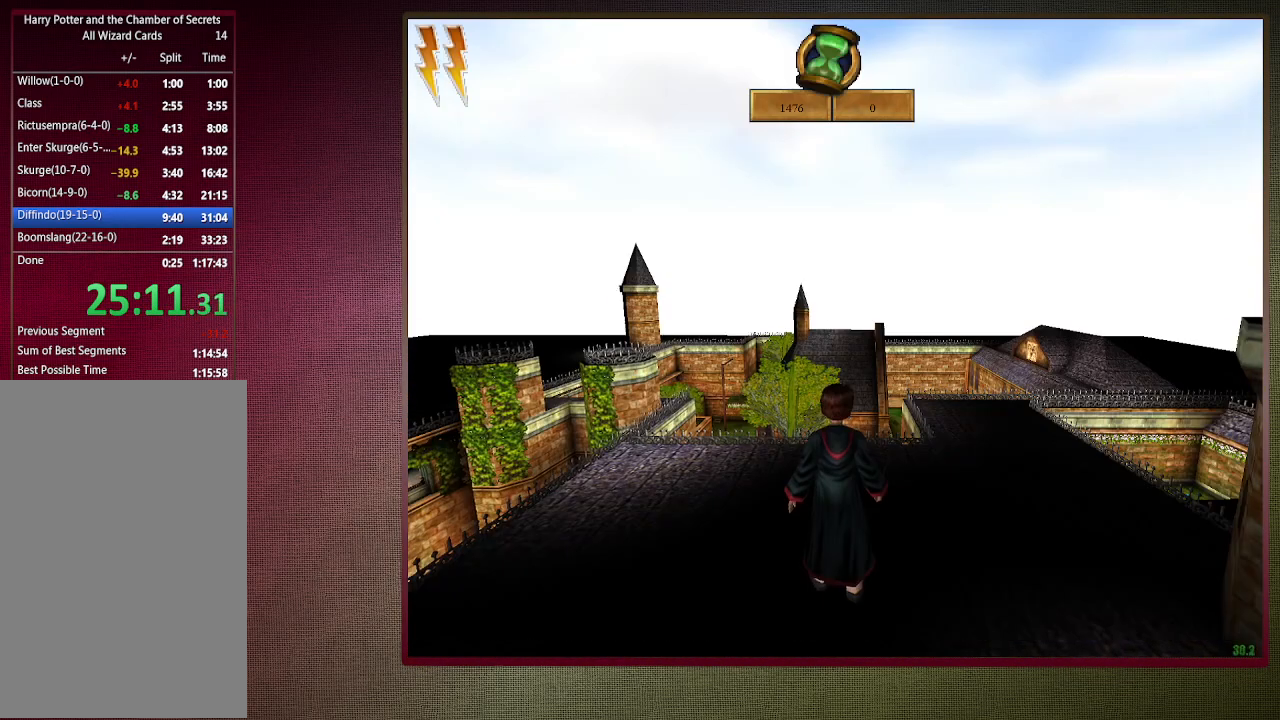
{"keys": ["shift", "space", "w"], "mouse": [], "events": [[17, "escape", "up"], [67, "space", "down"], [67, "w", "down"], [167, "shift", "down"]]}